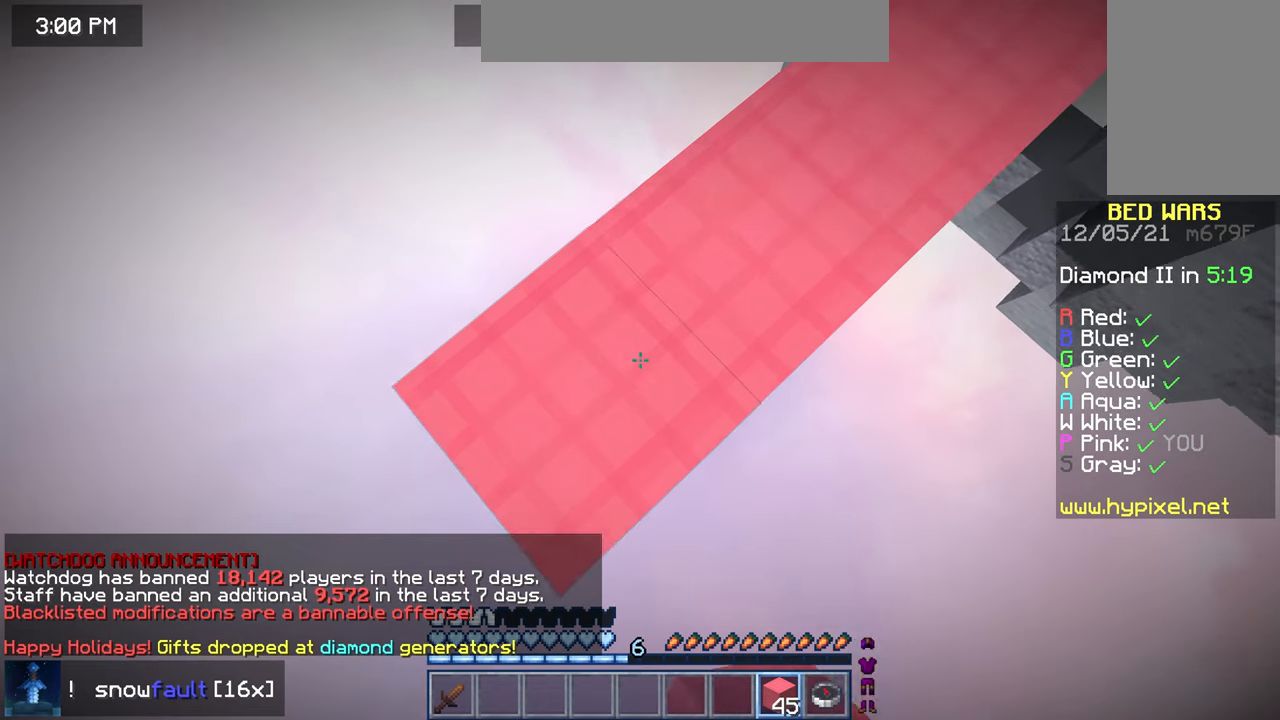
Gameplay with keyboard and mouse; each line is a JSON object with the keys and mouse buttons held at the frame after it. "events" lists presses ("down") and releases ("up") of "down", "left", "right", "space", "up", "mouse_left" and "mouse_right" between this image and that frame as [ms after this image, input, new state], when the widget could be followed in between. "mouse_left", "mouse_right" = the "left", "right" buttons of the "mouse" list. No other keys are recorded. Fast repeated clicks can show as one long hold. Mouse movement is not recorded.
{"keys": ["down", "left"], "mouse": ["right"], "events": []}
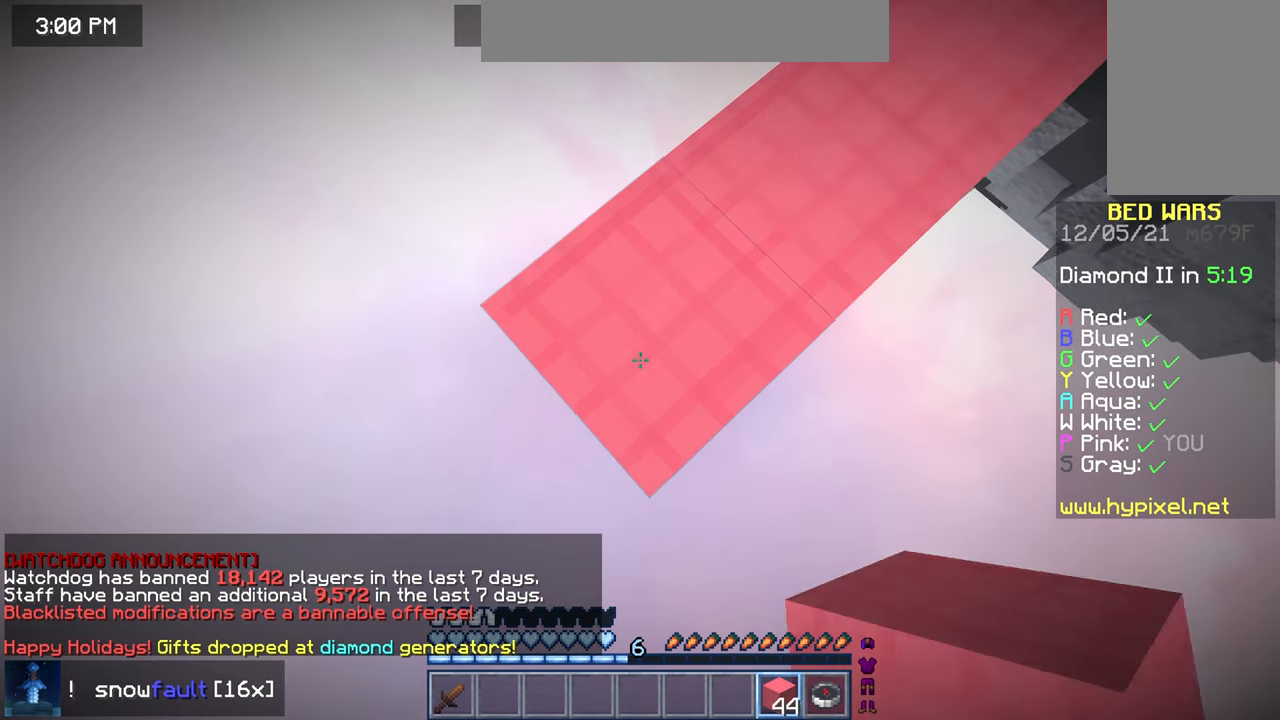
{"keys": ["down", "left"], "mouse": ["right"], "events": []}
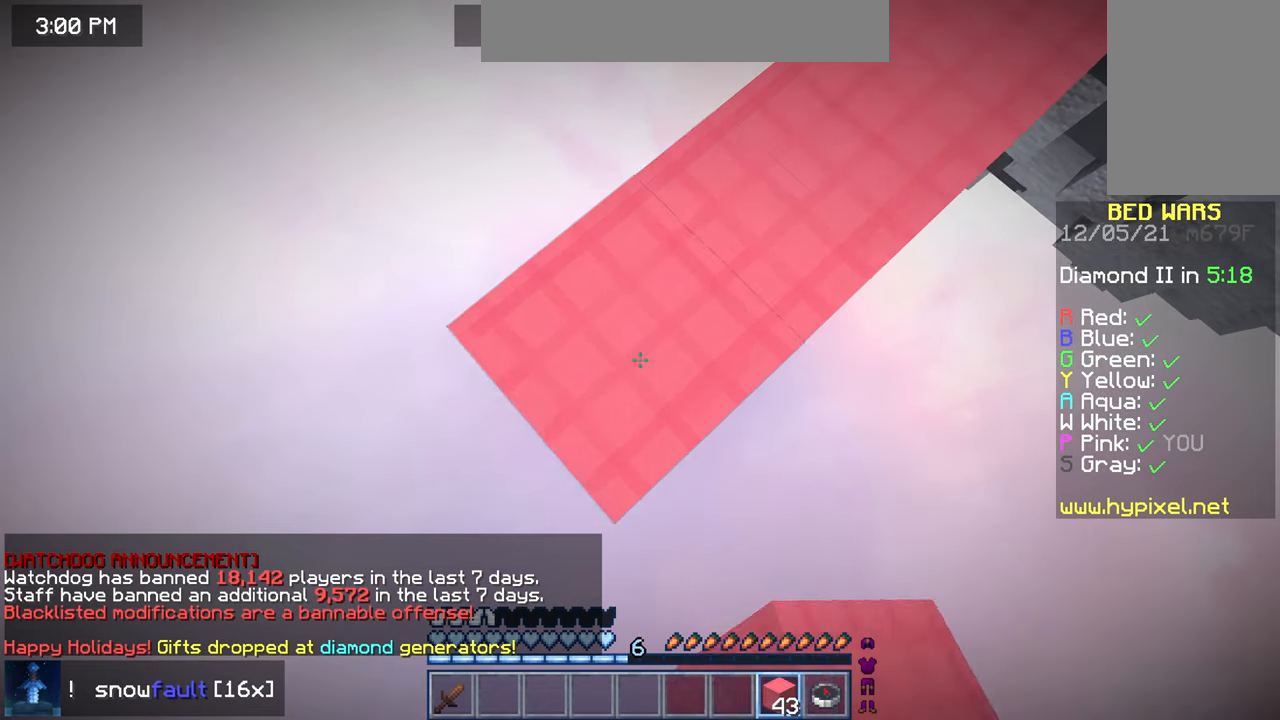
{"keys": ["down", "left"], "mouse": ["right"], "events": []}
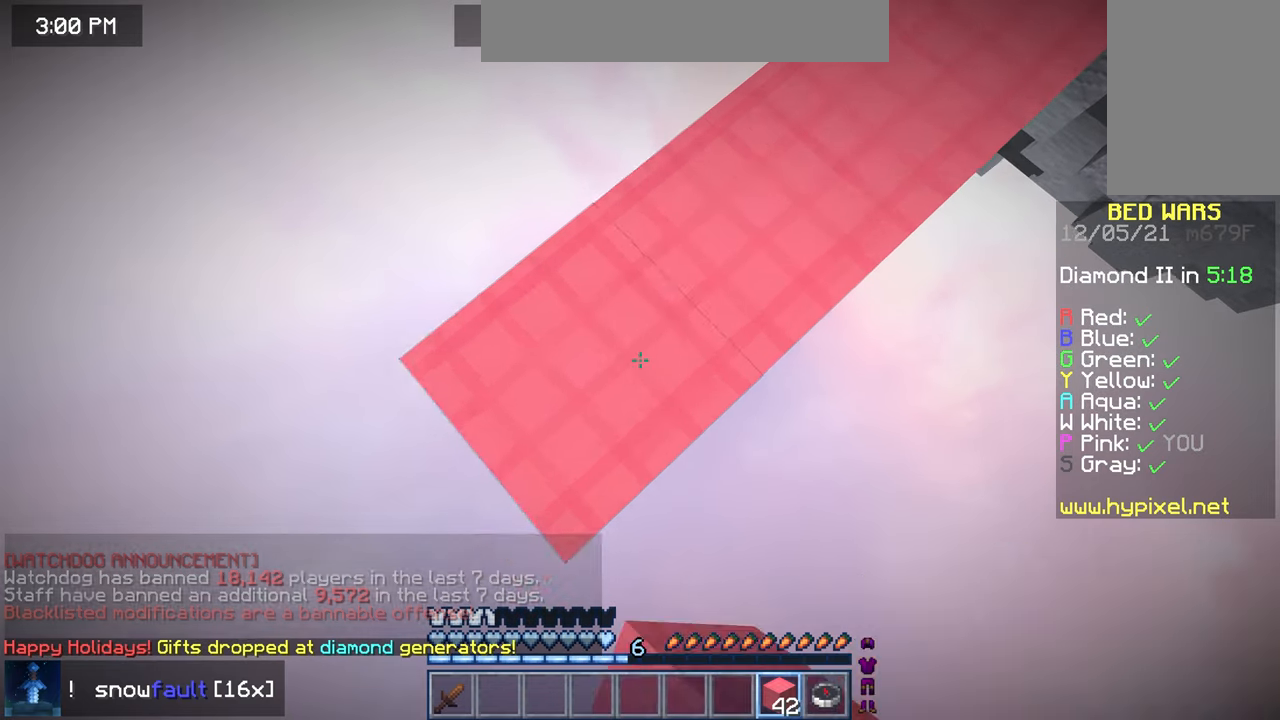
{"keys": [], "mouse": ["right"], "events": [[520, "down", "up"], [520, "left", "up"]]}
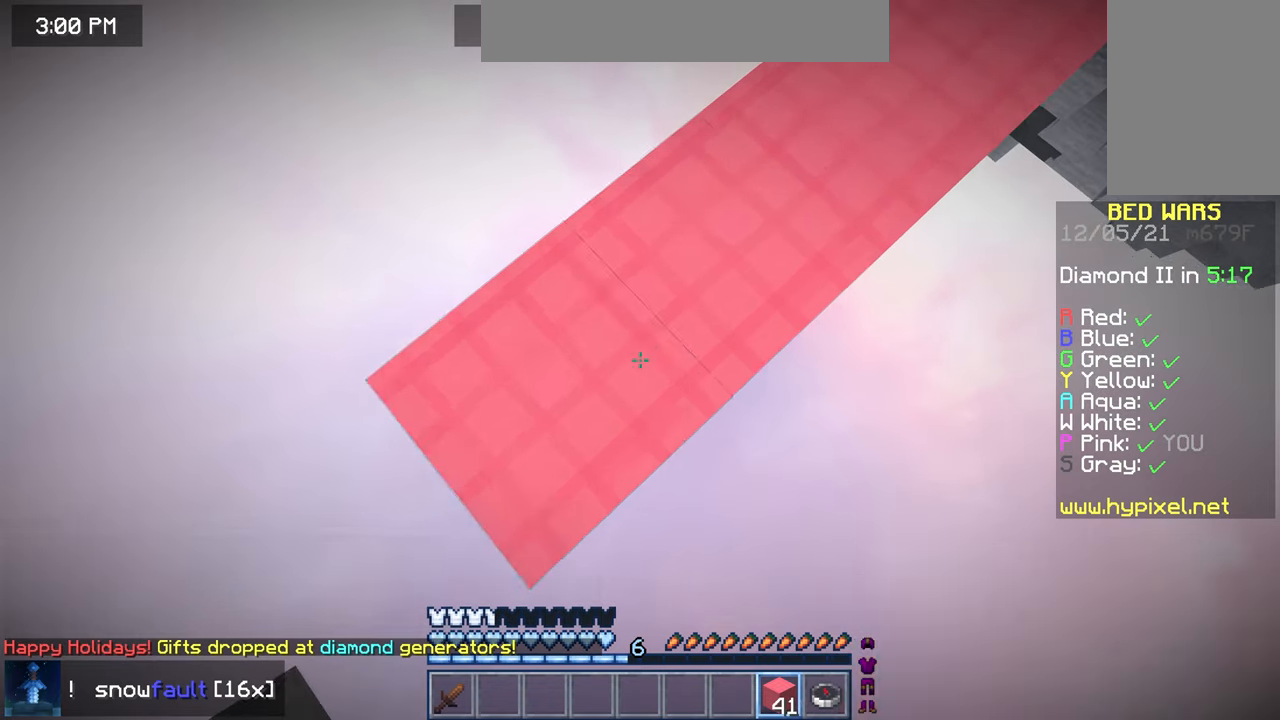
{"keys": ["down", "right"], "mouse": [], "events": [[80, "mouse_right", "up"], [80, "right", "down"], [200, "down", "down"]]}
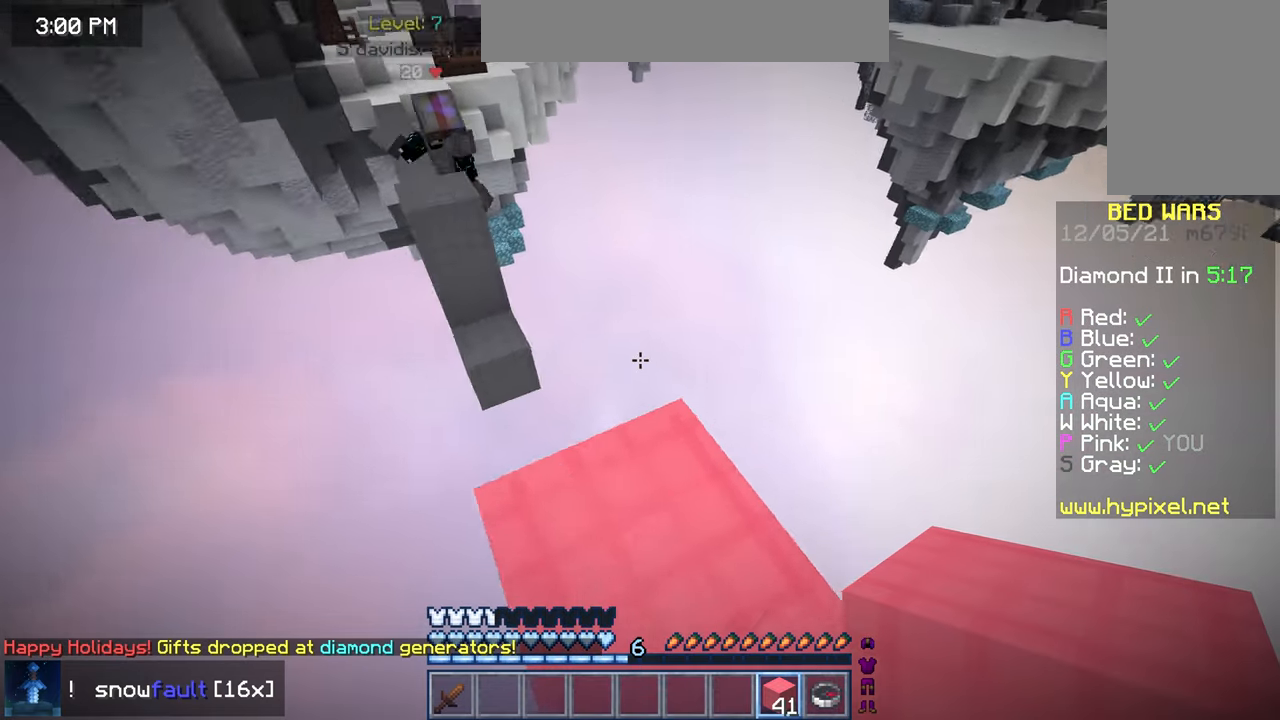
{"keys": ["up"], "mouse": [], "events": [[360, "down", "up"], [360, "right", "up"], [520, "up", "down"]]}
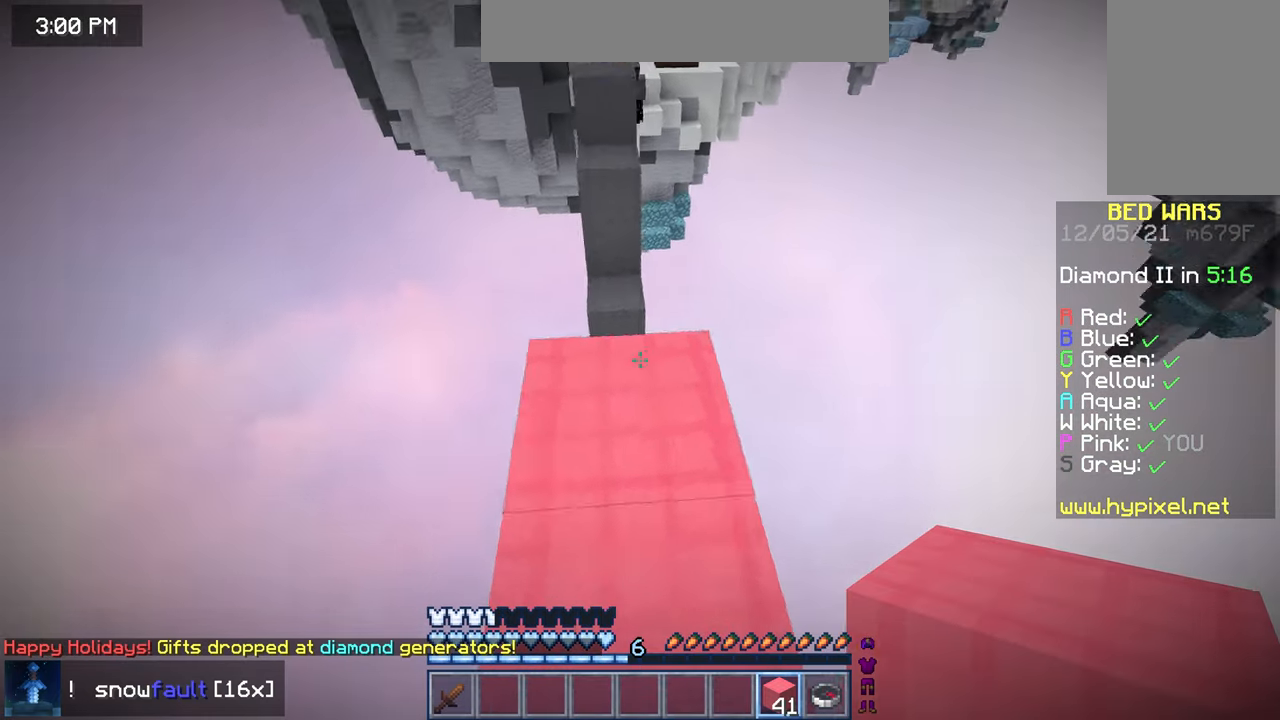
{"keys": ["space", "up"], "mouse": [], "events": [[440, "space", "down"]]}
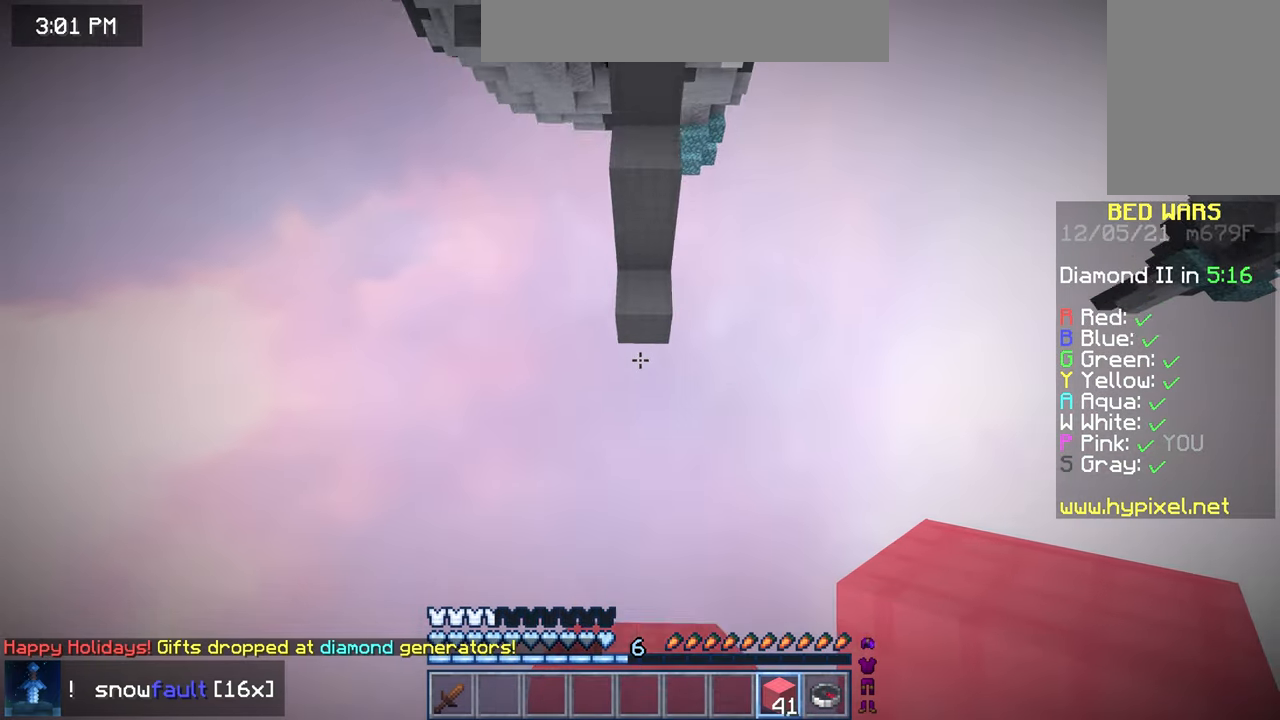
{"keys": ["up"], "mouse": ["right"], "events": [[240, "space", "up"], [480, "mouse_right", "down"]]}
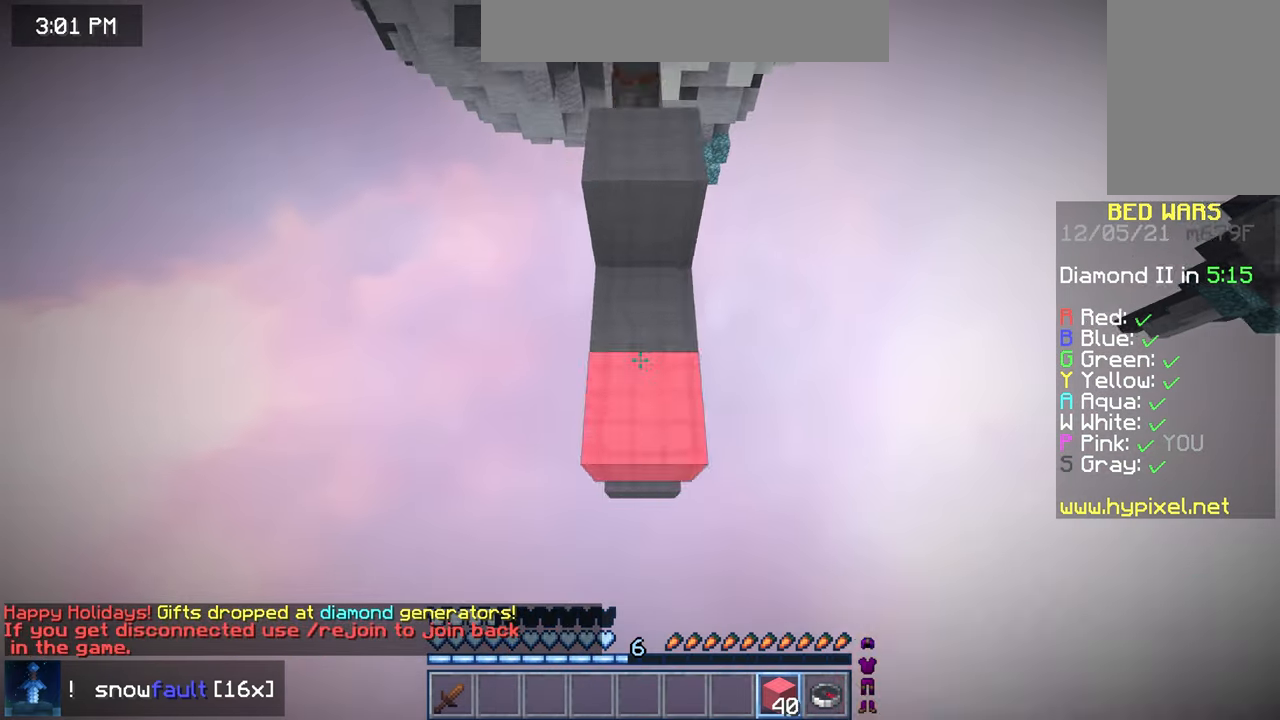
{"keys": ["left", "up"], "mouse": [], "events": [[40, "left", "down"], [80, "mouse_right", "up"], [80, "space", "down"], [280, "space", "up"]]}
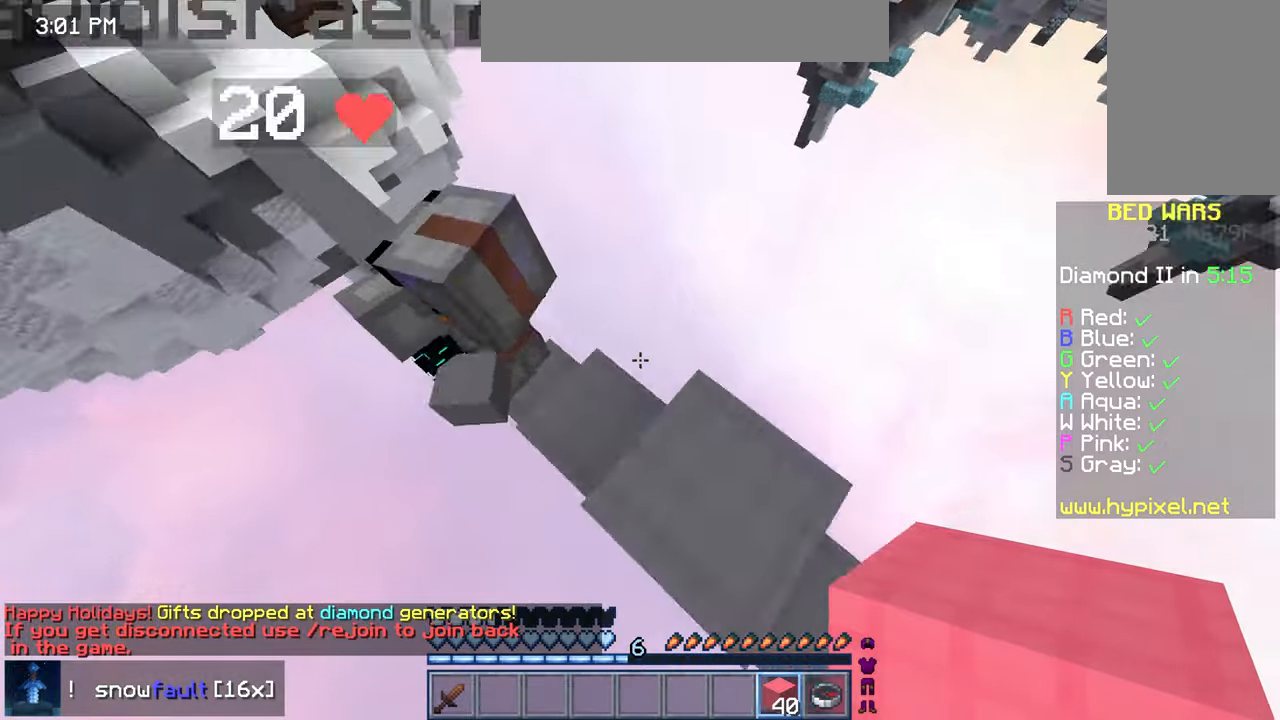
{"keys": ["up"], "mouse": [], "events": [[200, "mouse_left", "down"], [320, "mouse_left", "up"], [480, "left", "up"]]}
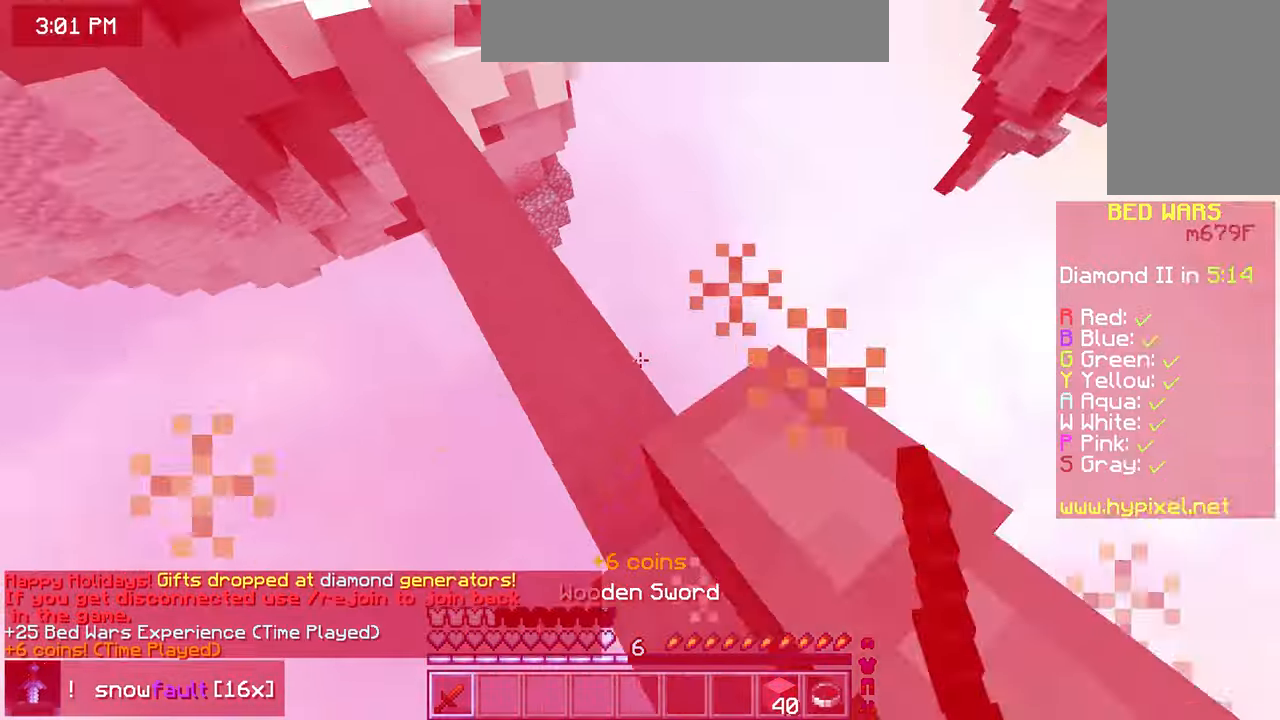
{"keys": ["up"], "mouse": [], "events": [[160, "left", "down"], [360, "left", "up"]]}
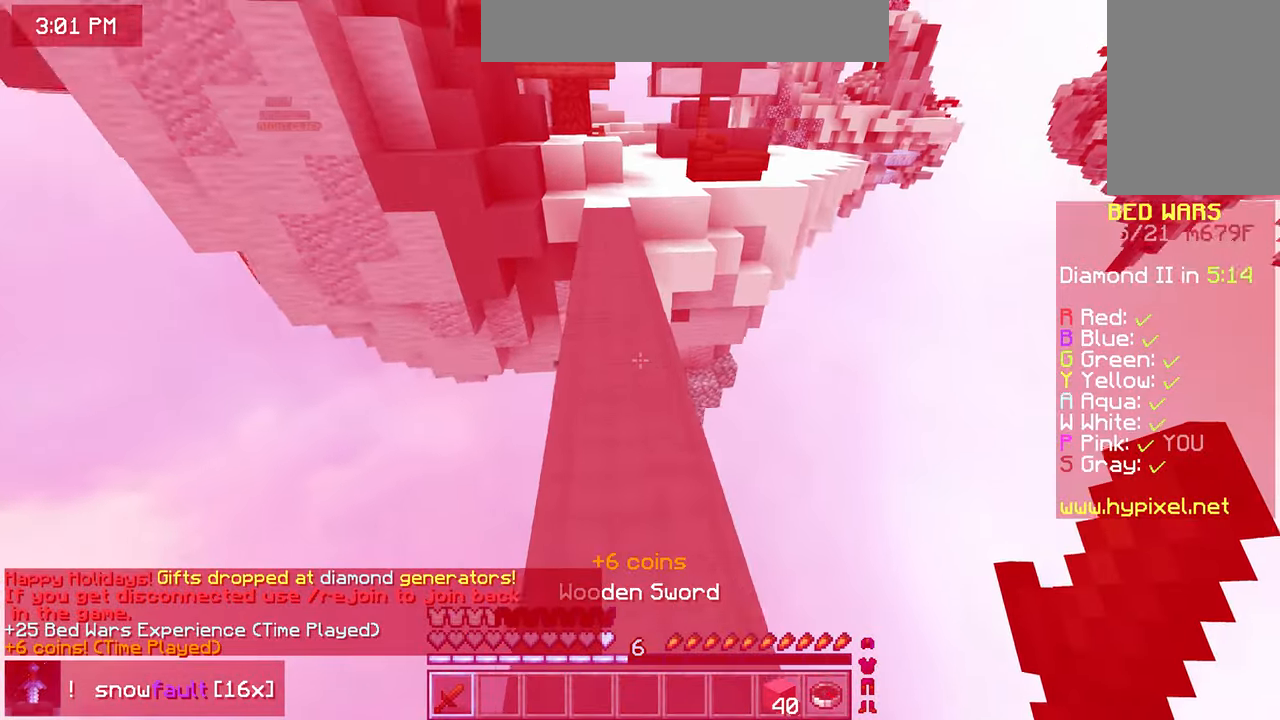
{"keys": ["up"], "mouse": [], "events": []}
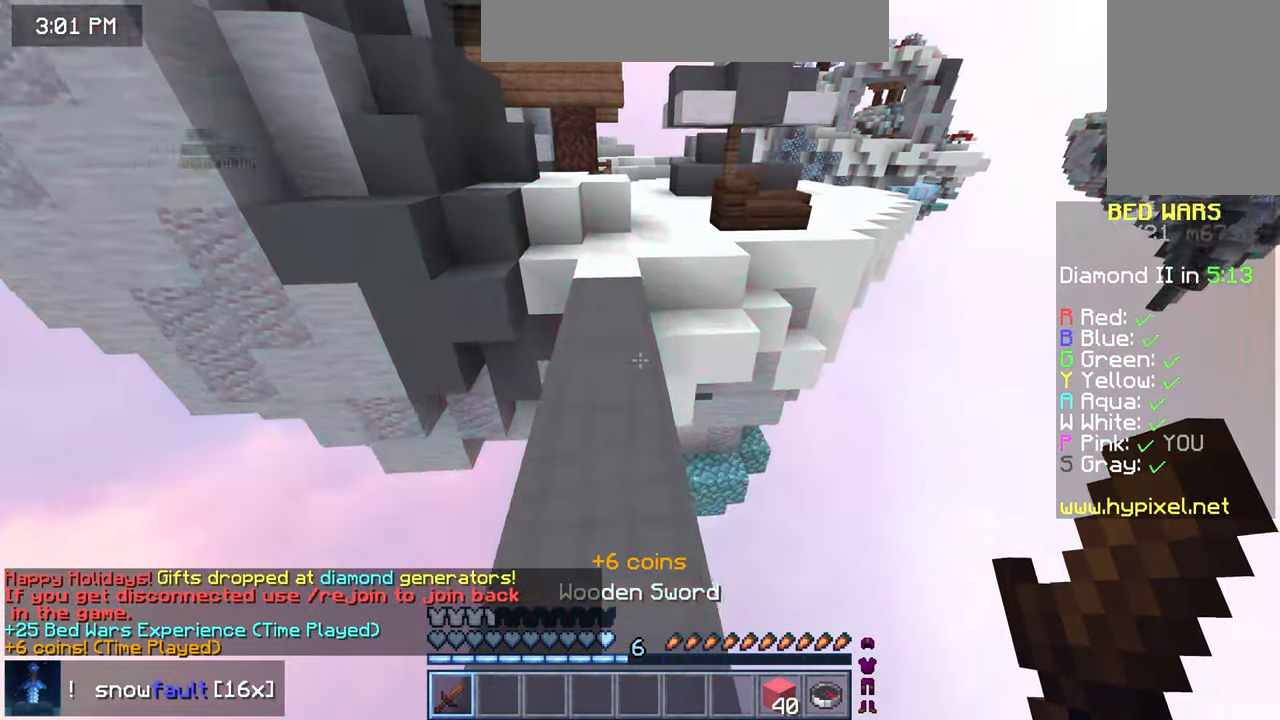
{"keys": ["up"], "mouse": [], "events": []}
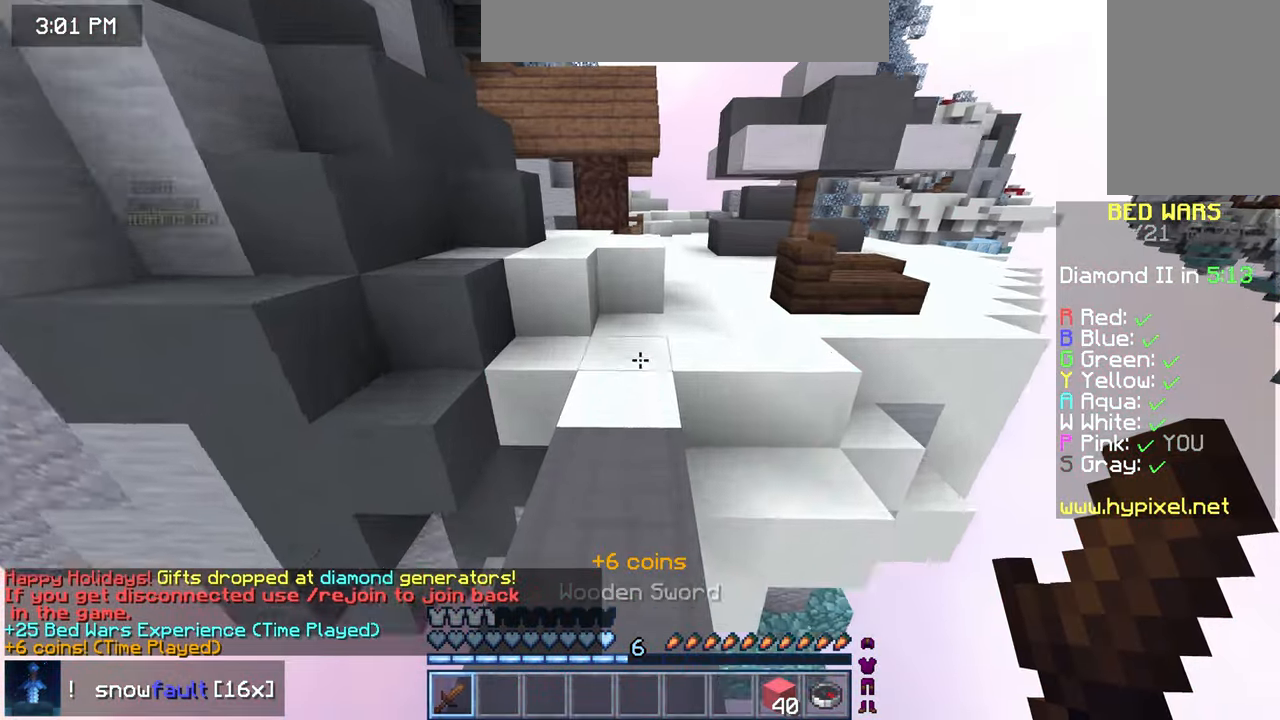
{"keys": ["up"], "mouse": [], "events": []}
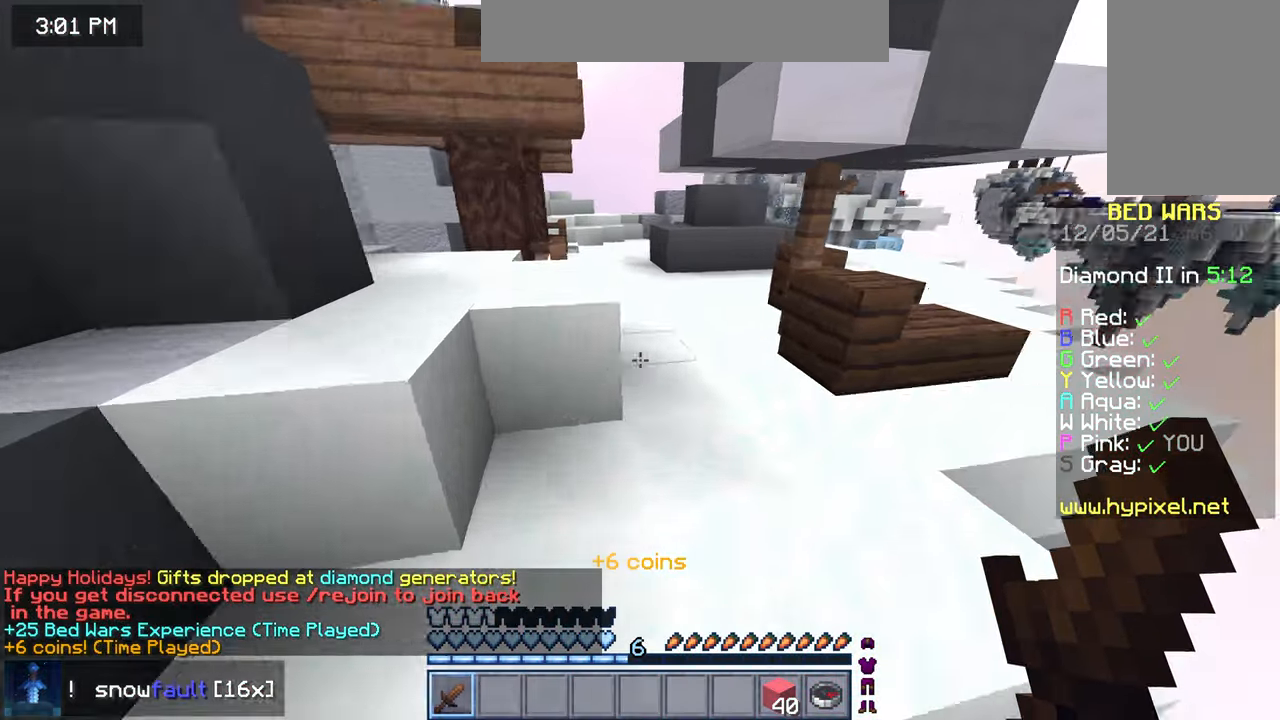
{"keys": ["up"], "mouse": [], "events": []}
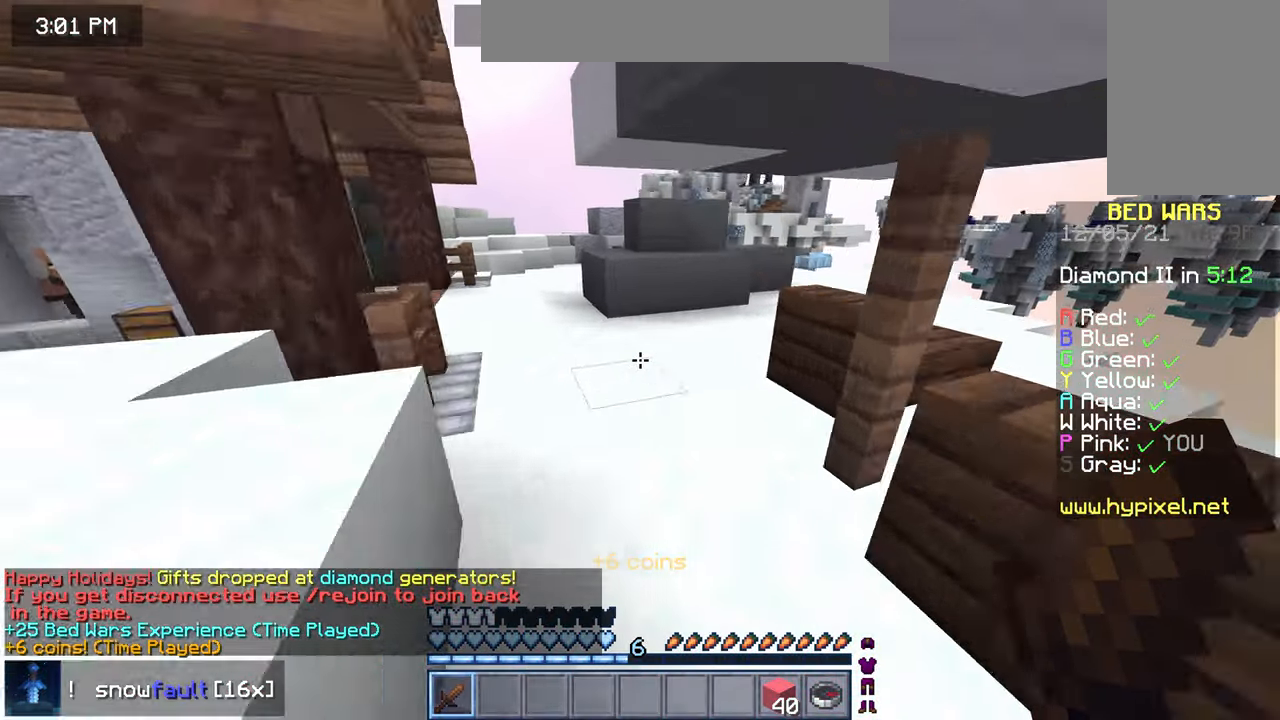
{"keys": ["up"], "mouse": ["left"], "events": [[400, "mouse_left", "down"]]}
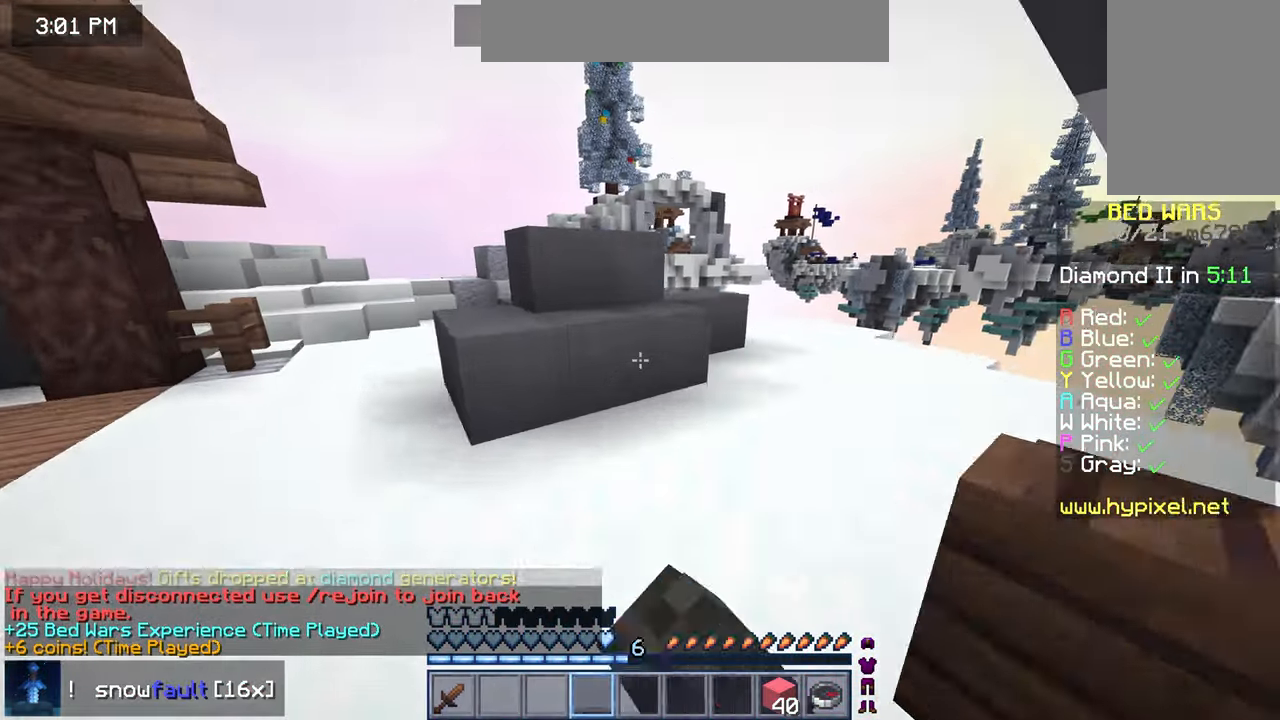
{"keys": ["down"], "mouse": [], "events": [[160, "down", "down"], [160, "mouse_left", "up"], [160, "up", "up"]]}
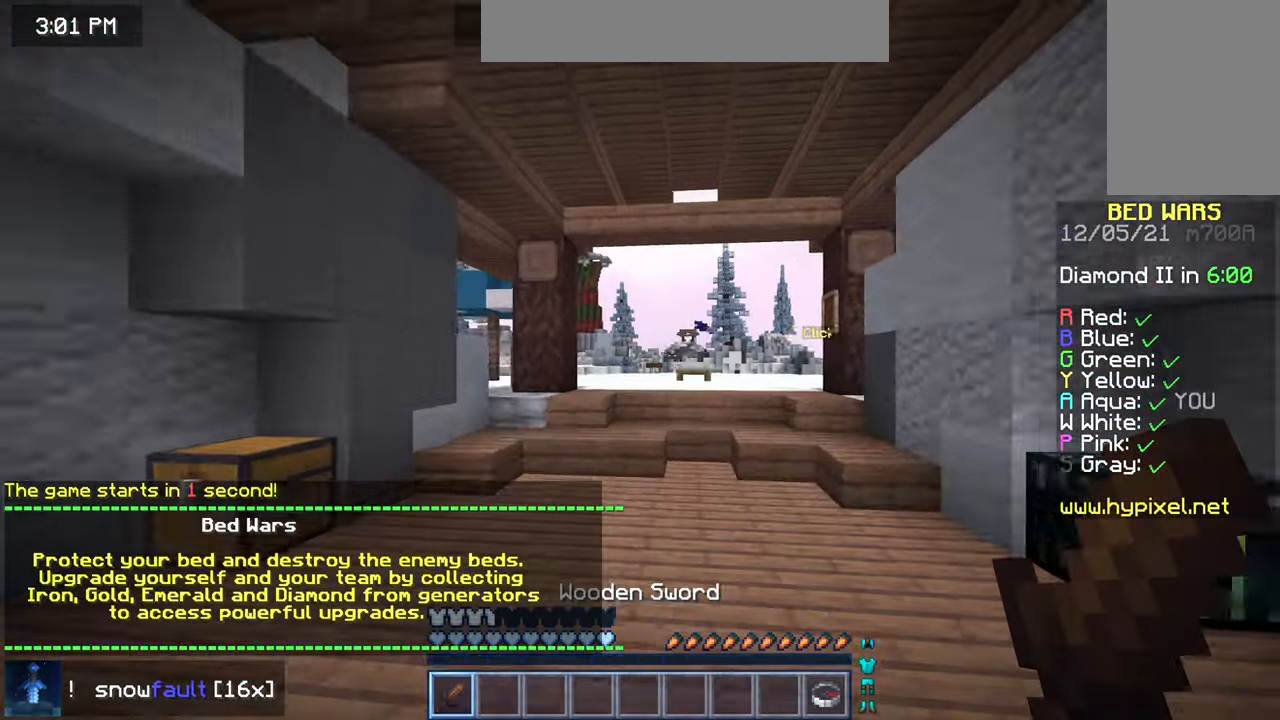
{"keys": ["down"], "mouse": [], "events": []}
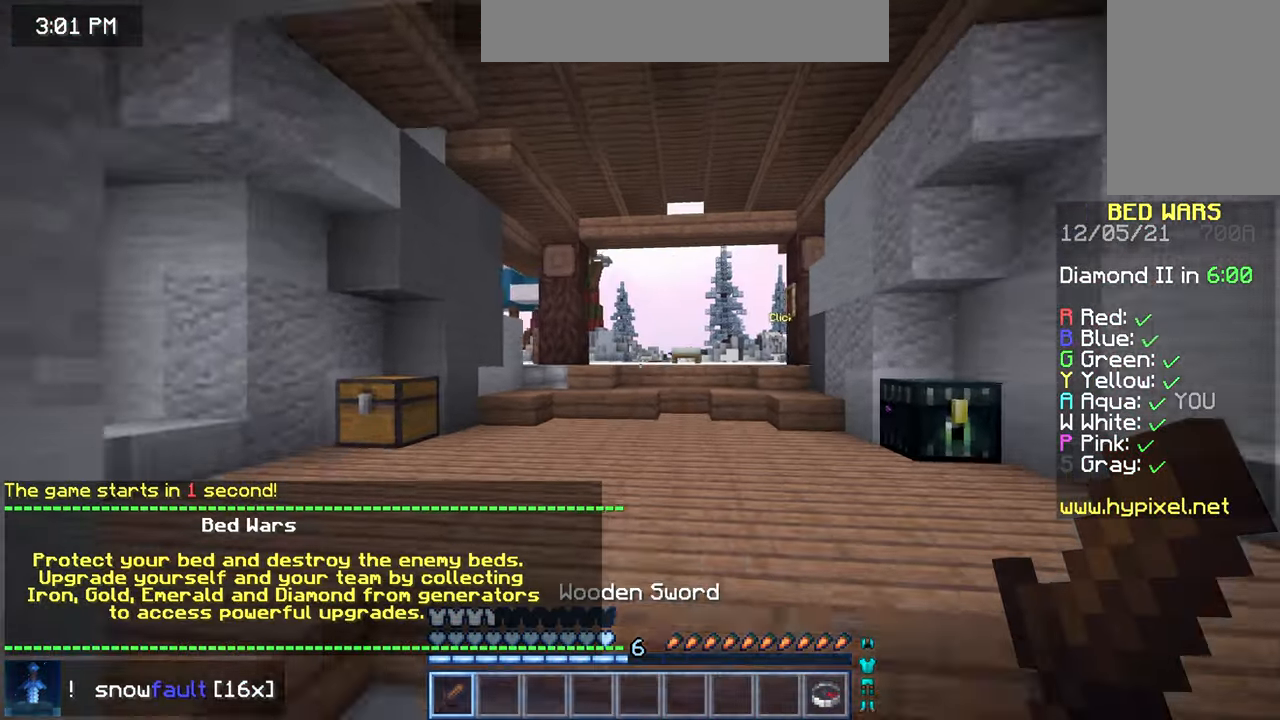
{"keys": ["down", "right"], "mouse": [], "events": [[360, "right", "down"]]}
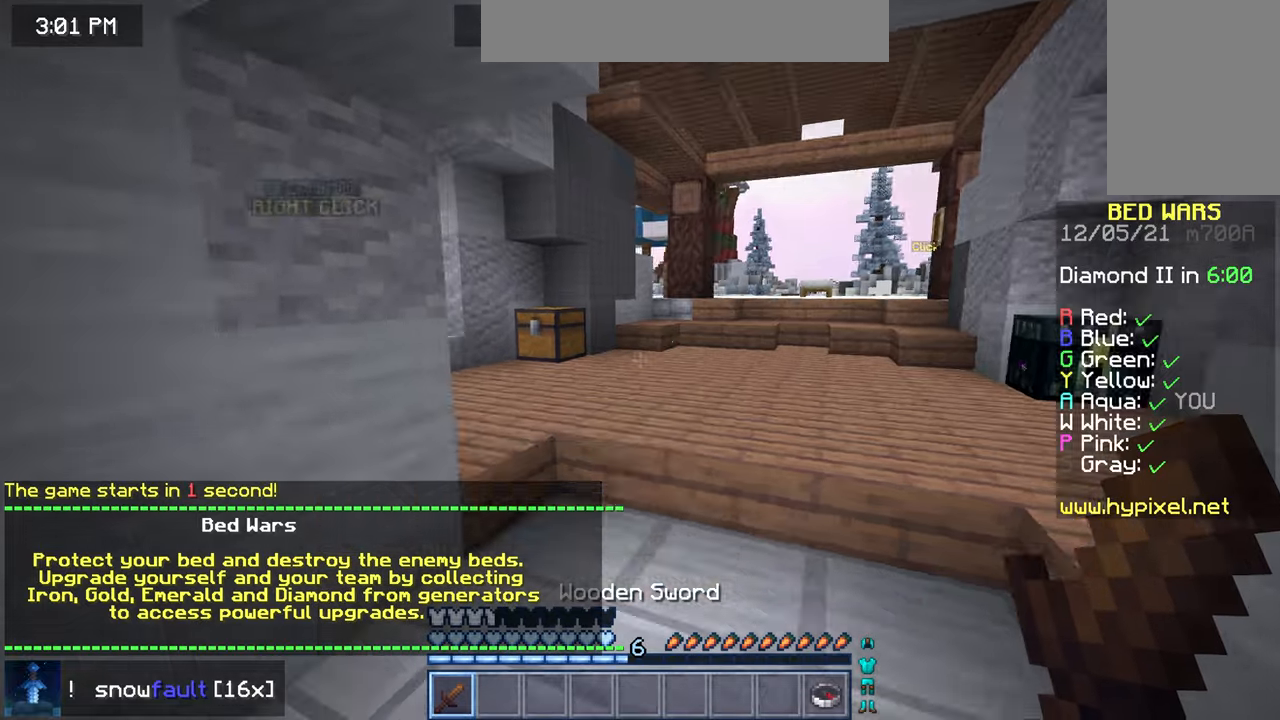
{"keys": [], "mouse": [], "events": [[80, "right", "up"], [440, "down", "up"]]}
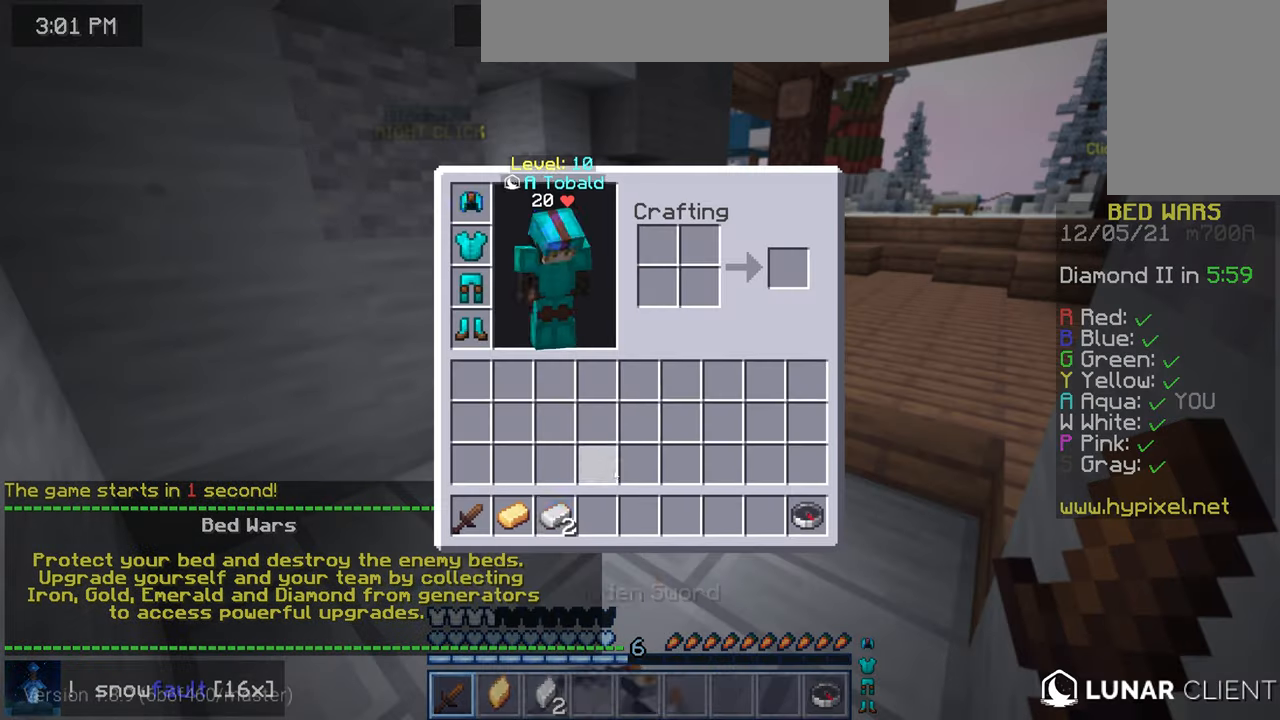
{"keys": [], "mouse": [], "events": []}
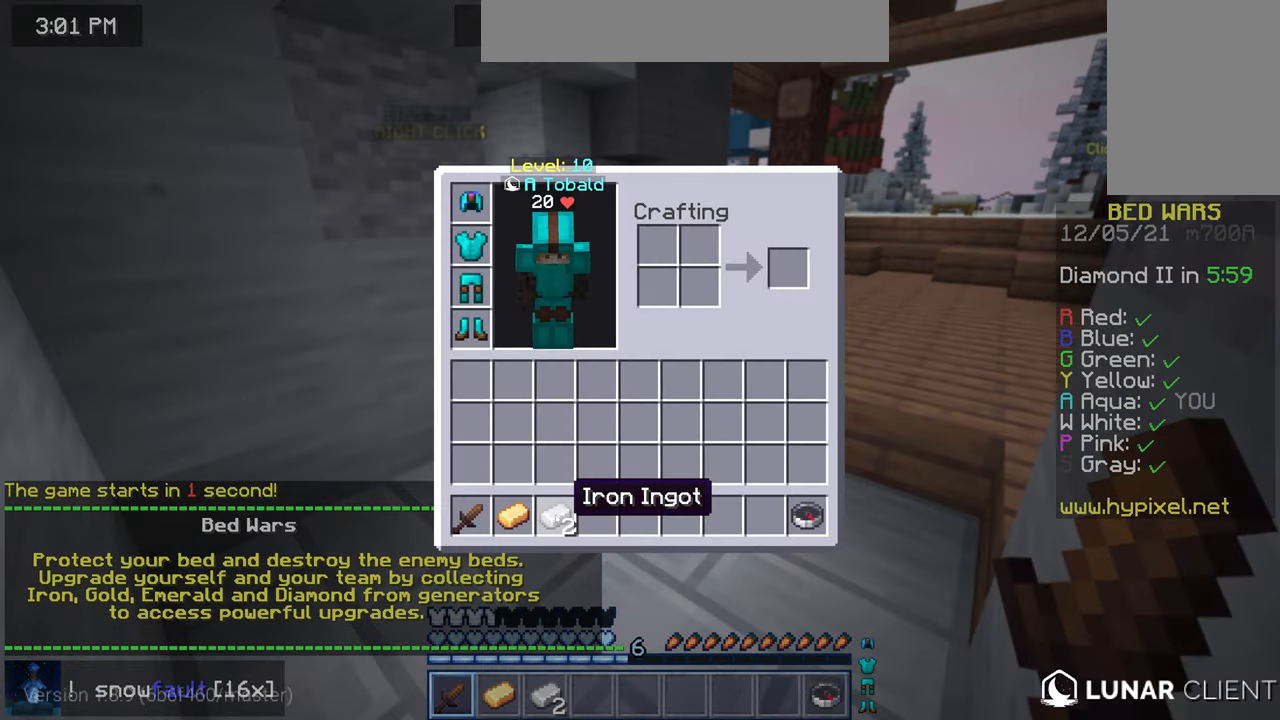
{"keys": [], "mouse": [], "events": []}
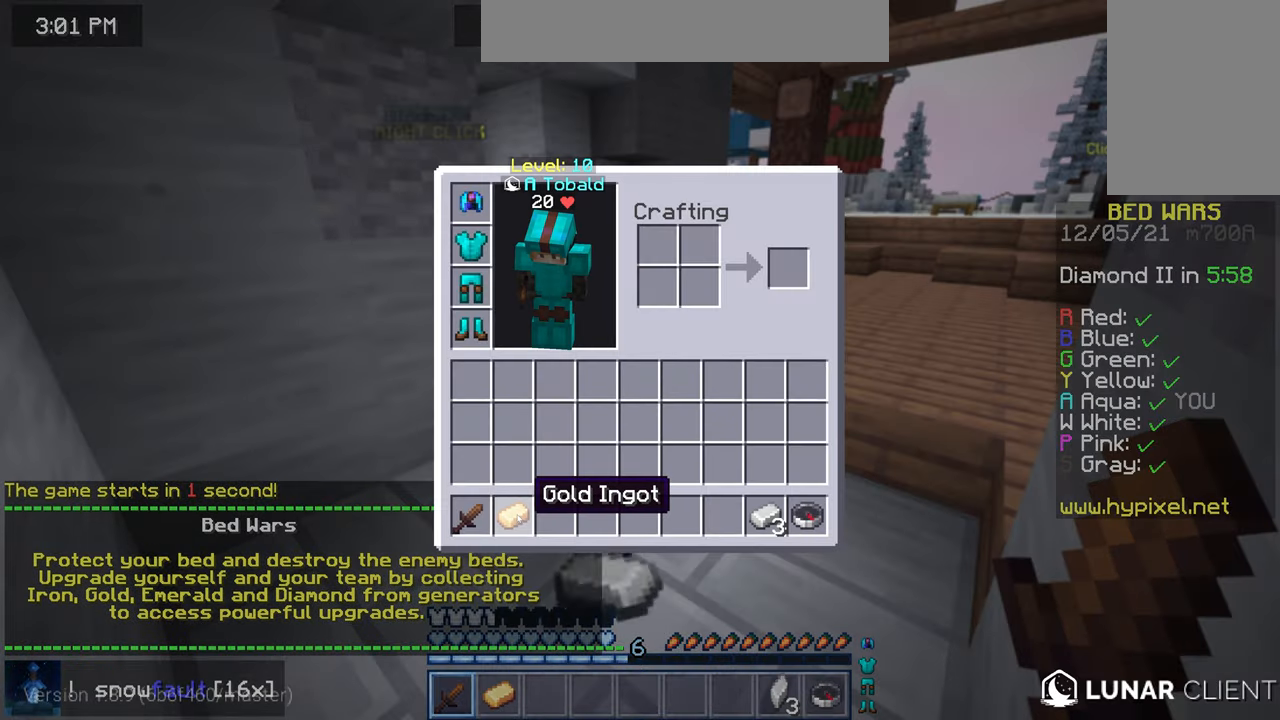
{"keys": [], "mouse": [], "events": []}
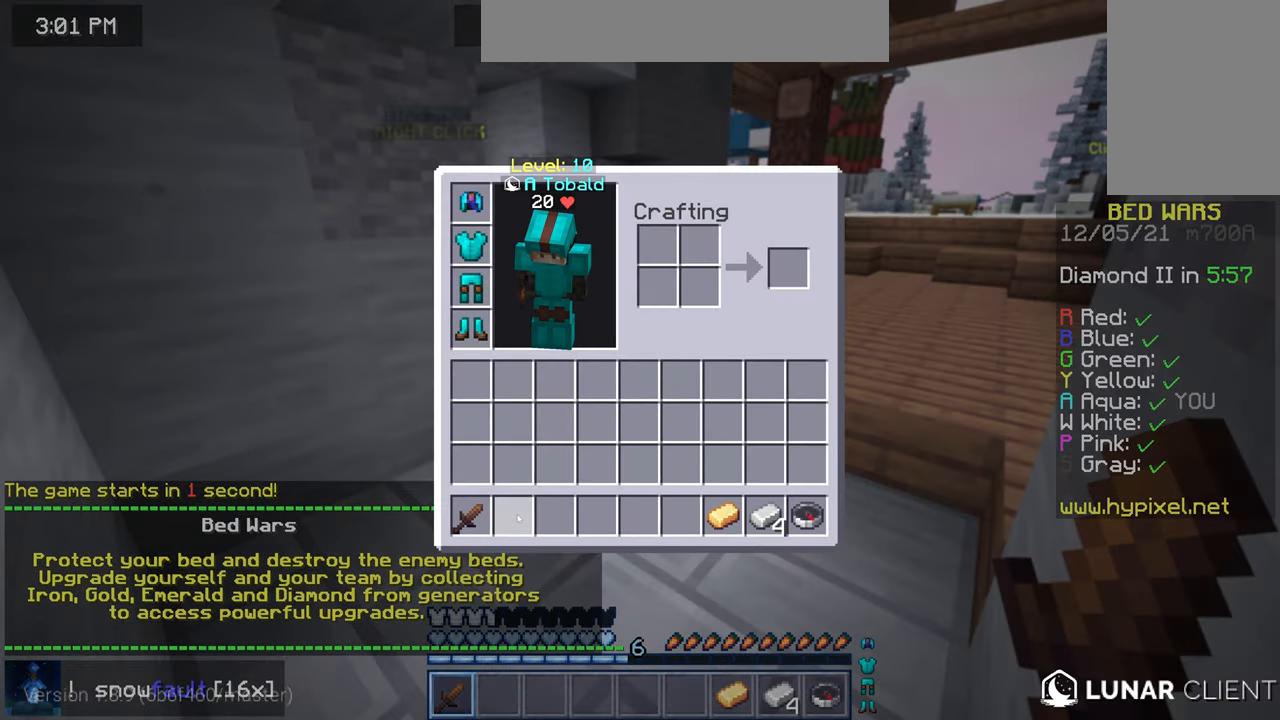
{"keys": ["left"], "mouse": [], "events": [[160, "left", "down"]]}
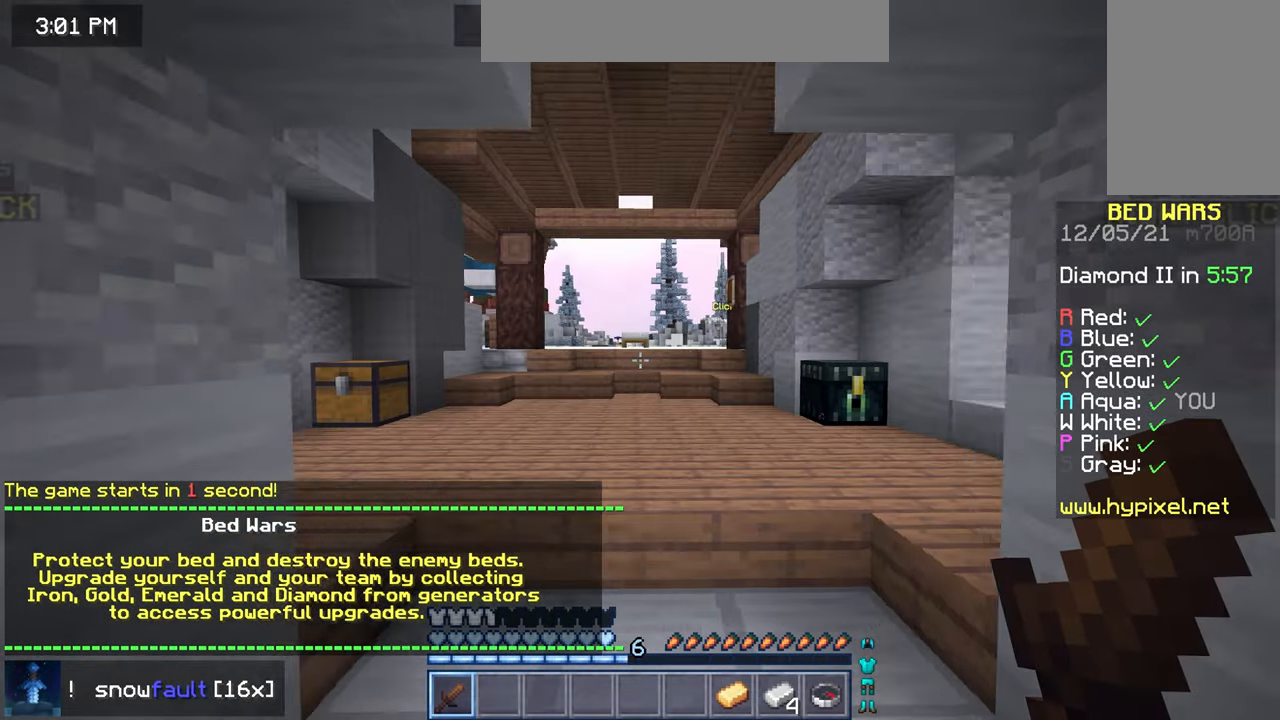
{"keys": ["right"], "mouse": [], "events": [[120, "left", "up"], [200, "right", "down"]]}
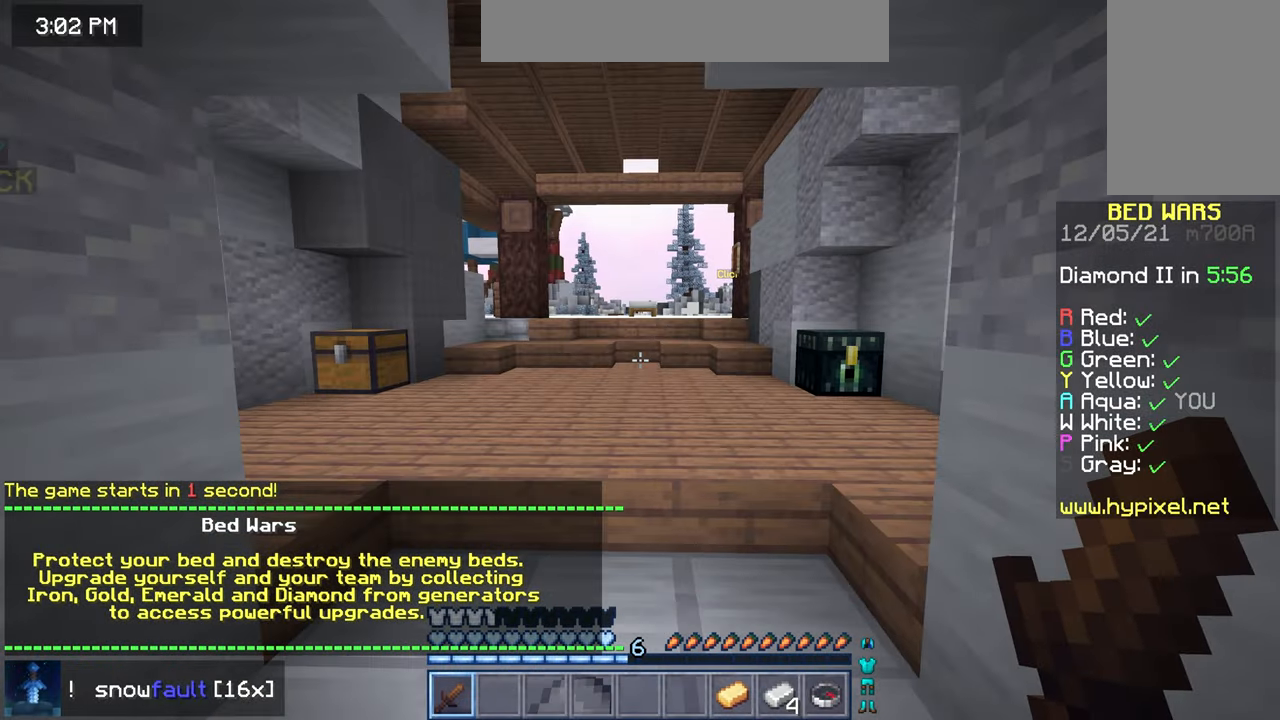
{"keys": ["left"], "mouse": [], "events": [[80, "right", "up"], [160, "left", "down"]]}
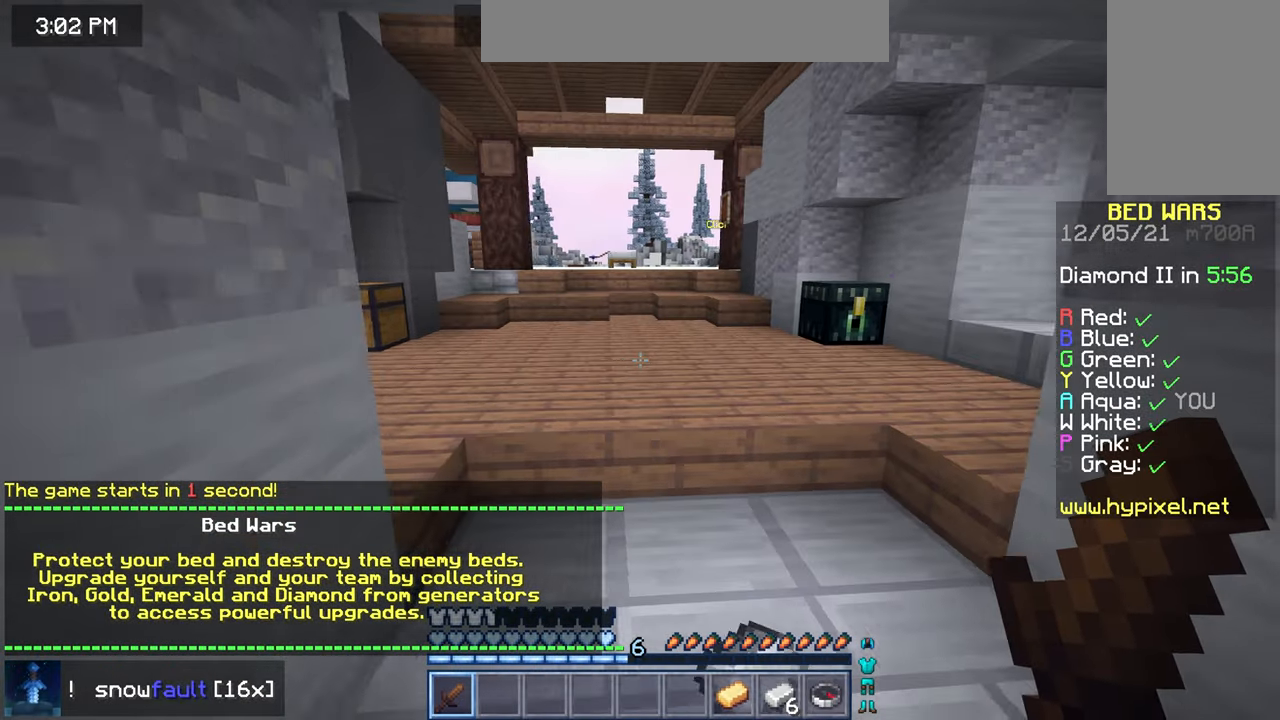
{"keys": ["right"], "mouse": [], "events": [[80, "left", "up"], [80, "right", "down"]]}
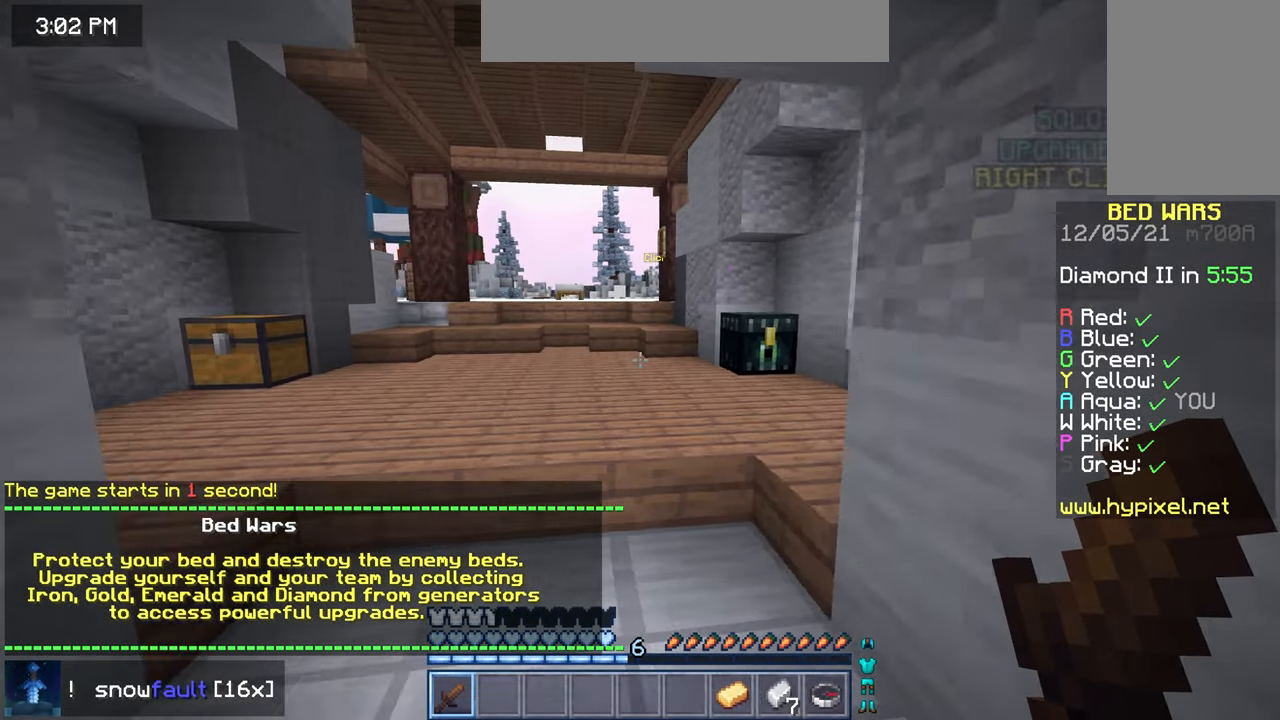
{"keys": ["left"], "mouse": [], "events": [[120, "right", "up"], [160, "left", "down"]]}
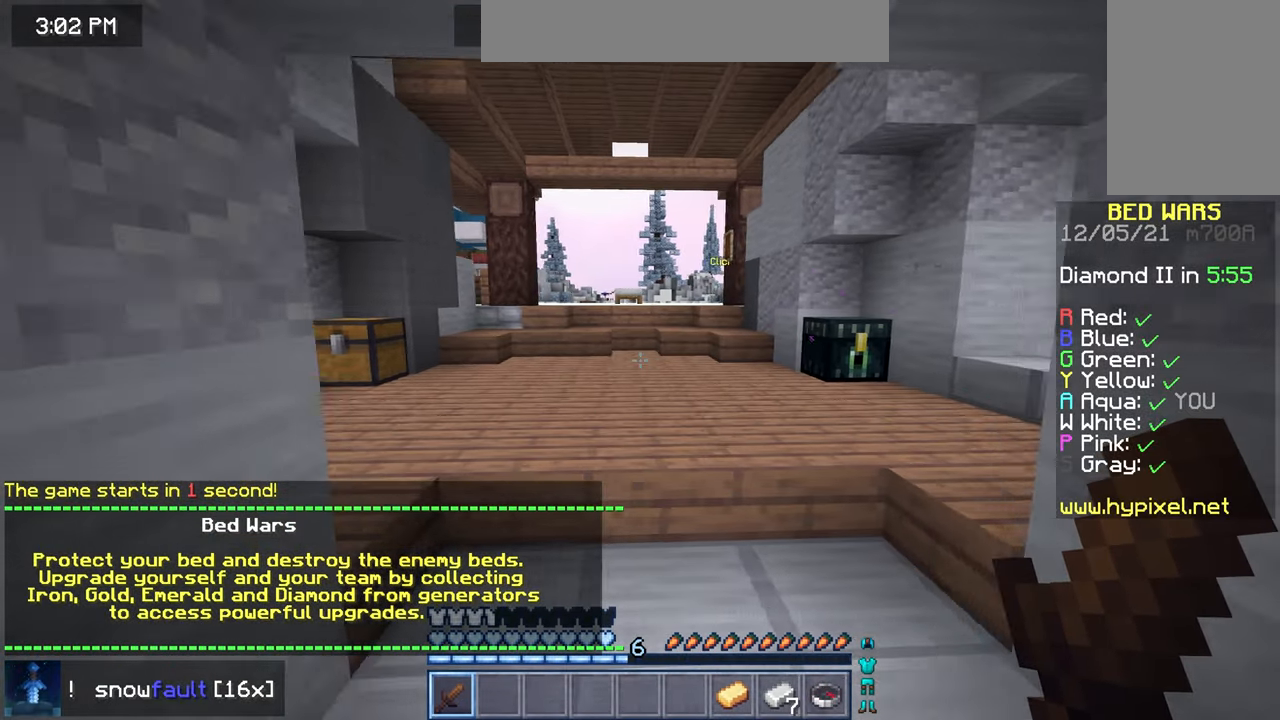
{"keys": ["right"], "mouse": [], "events": [[80, "left", "up"], [160, "right", "down"]]}
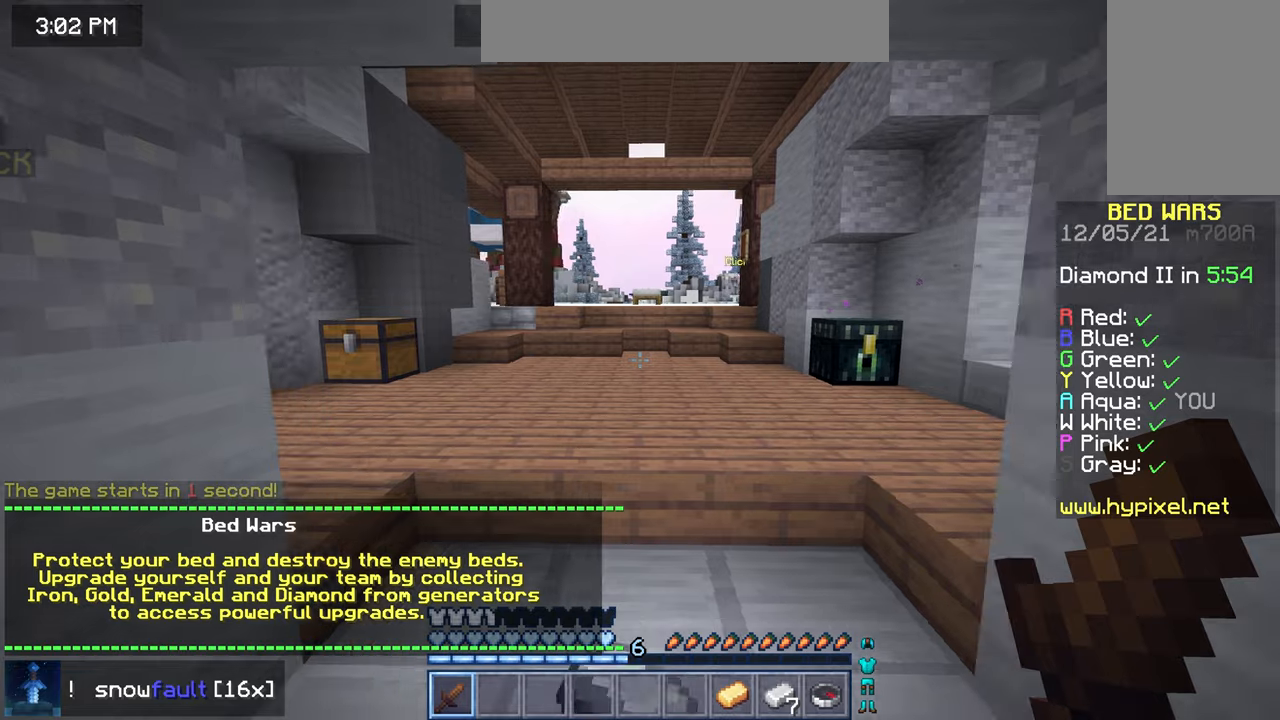
{"keys": [], "mouse": [], "events": [[120, "right", "up"]]}